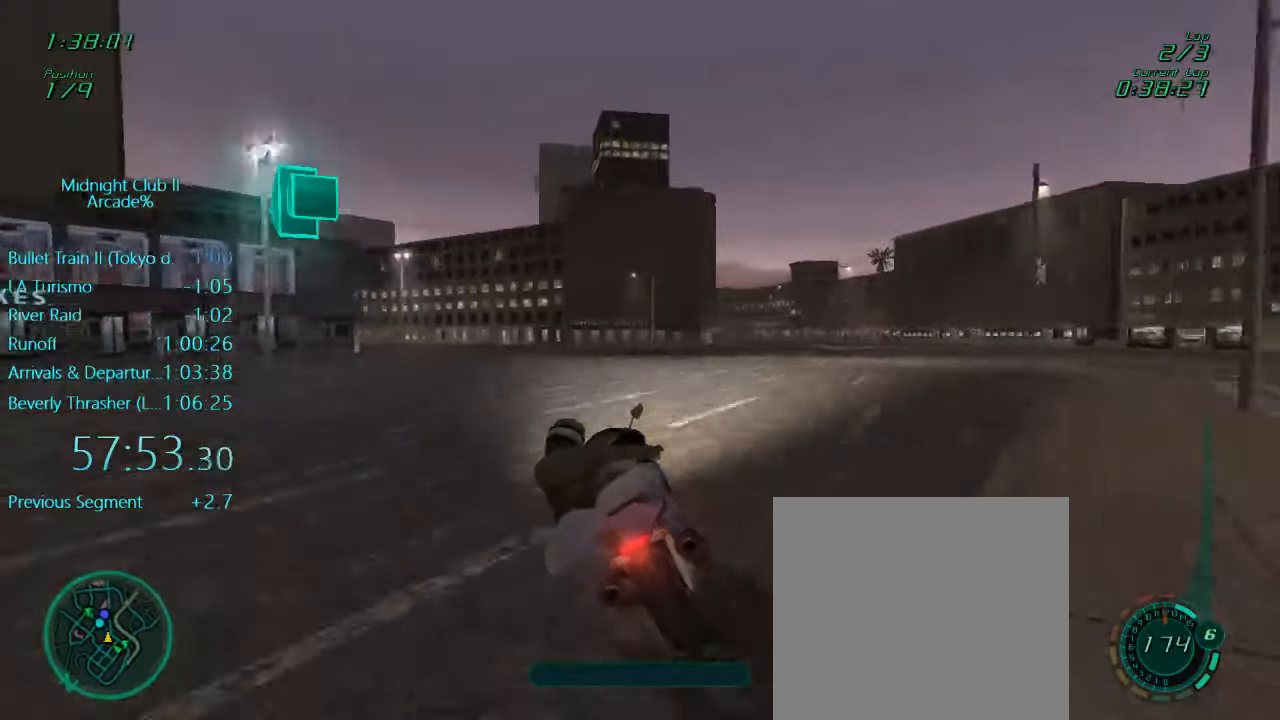
Gameplay with a controller (Xbox layout); each line is a JSON object with the inputs held at the frame after it. "events" lists button and stick changes between this image and that frame as [ms after this image, input, new state], when the widget could be followed in between. Not read: L3 R3 right_stick.
{"buttons": ["L1", "R2"], "left_stick": "left", "events": []}
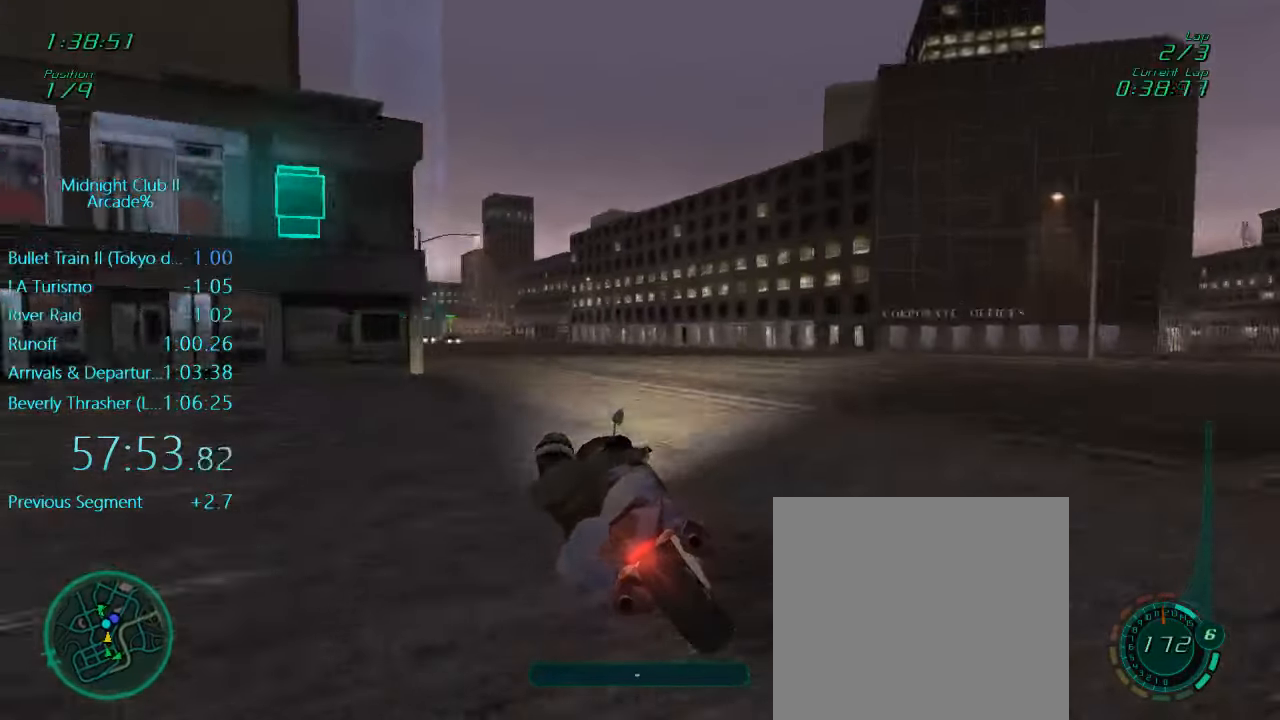
{"buttons": ["L1", "R2"], "left_stick": "left", "events": []}
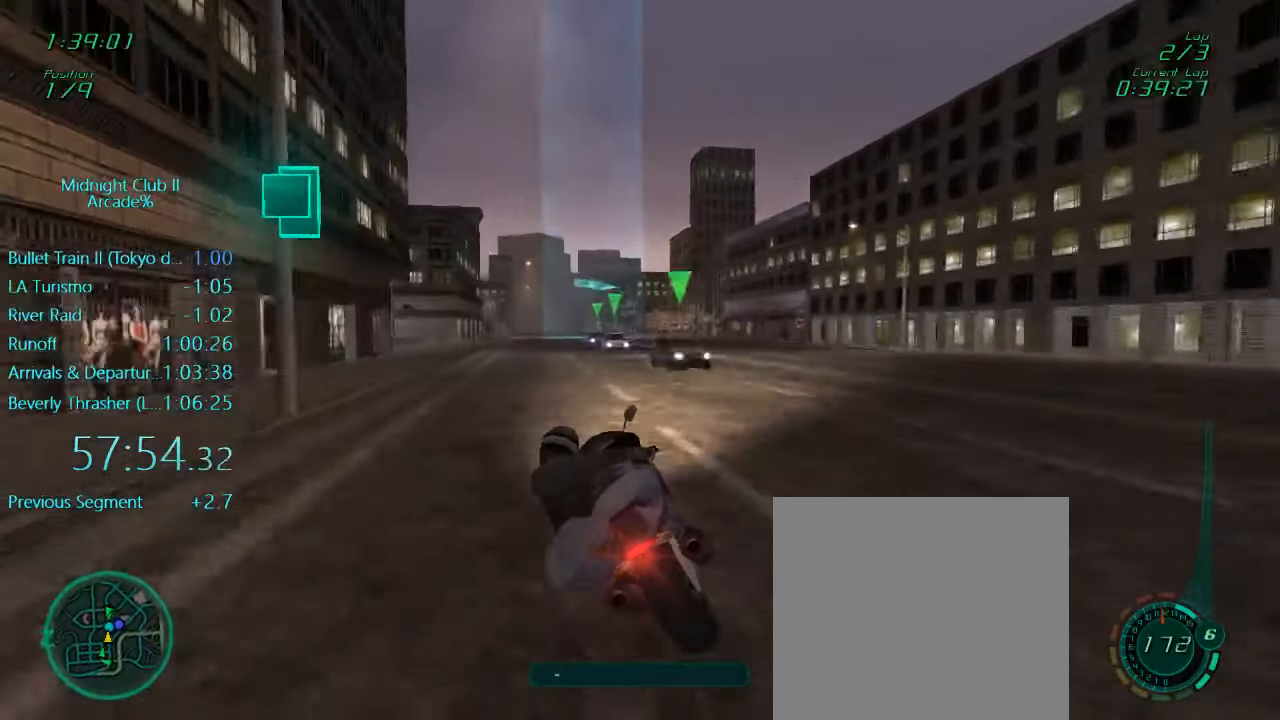
{"buttons": ["L1", "R2"], "left_stick": "center", "events": [[116, "R2", "up"], [183, "R2", "down"], [250, "left_stick", "right"], [483, "left_stick", "center"]]}
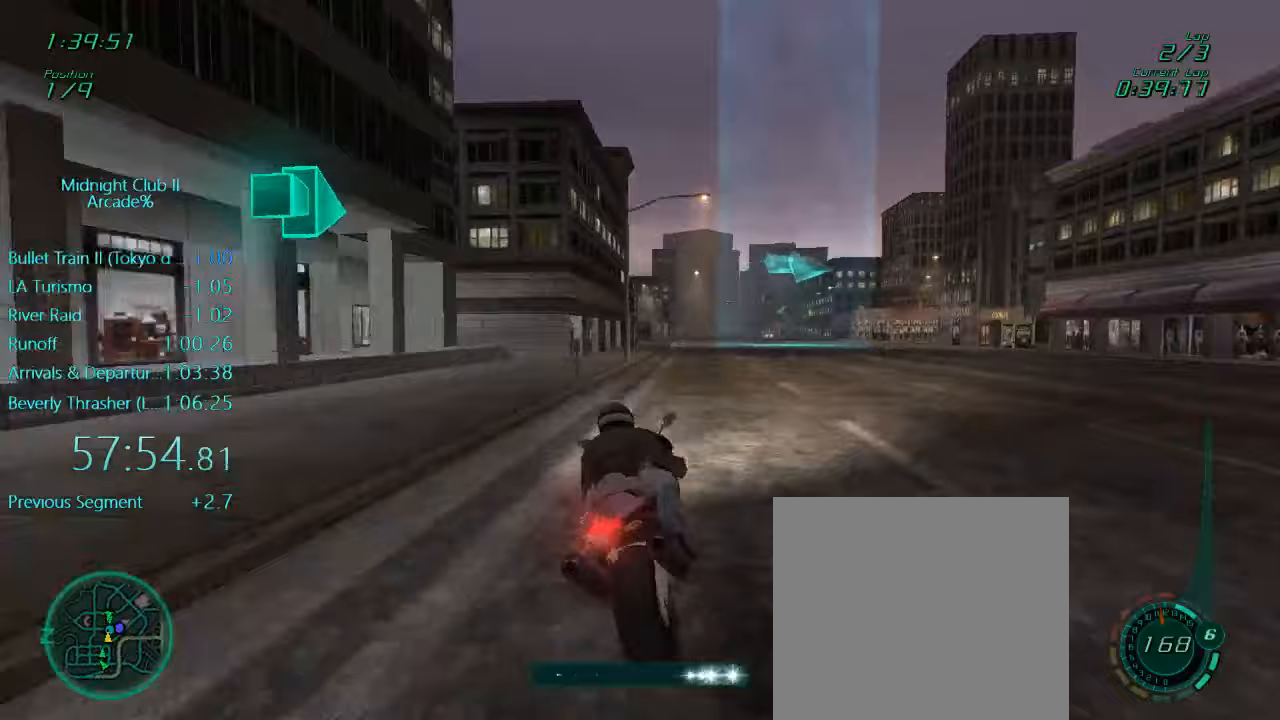
{"buttons": ["L1", "R2"], "left_stick": "center", "events": [[167, "left_stick", "right"], [483, "left_stick", "center"]]}
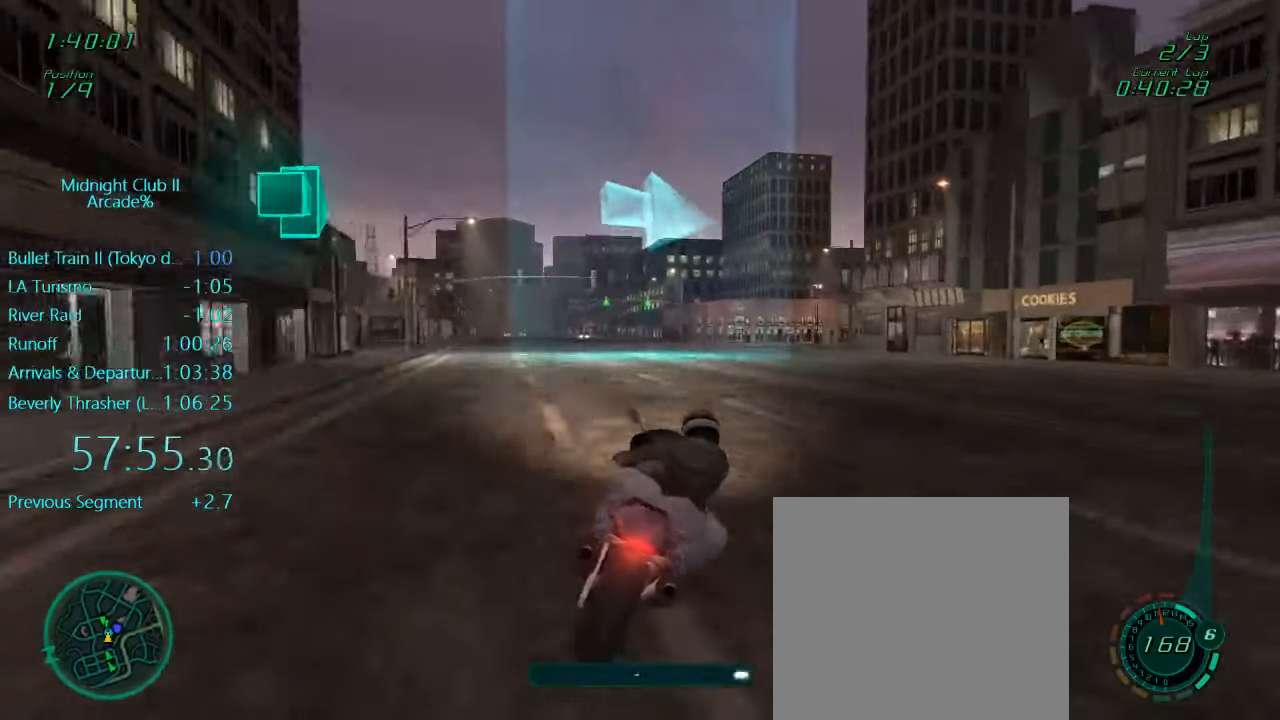
{"buttons": ["L1", "R2"], "left_stick": "right", "events": [[17, "left_stick", "right"], [183, "left_stick", "center"], [283, "left_stick", "right"], [383, "R2", "up"], [483, "R2", "down"]]}
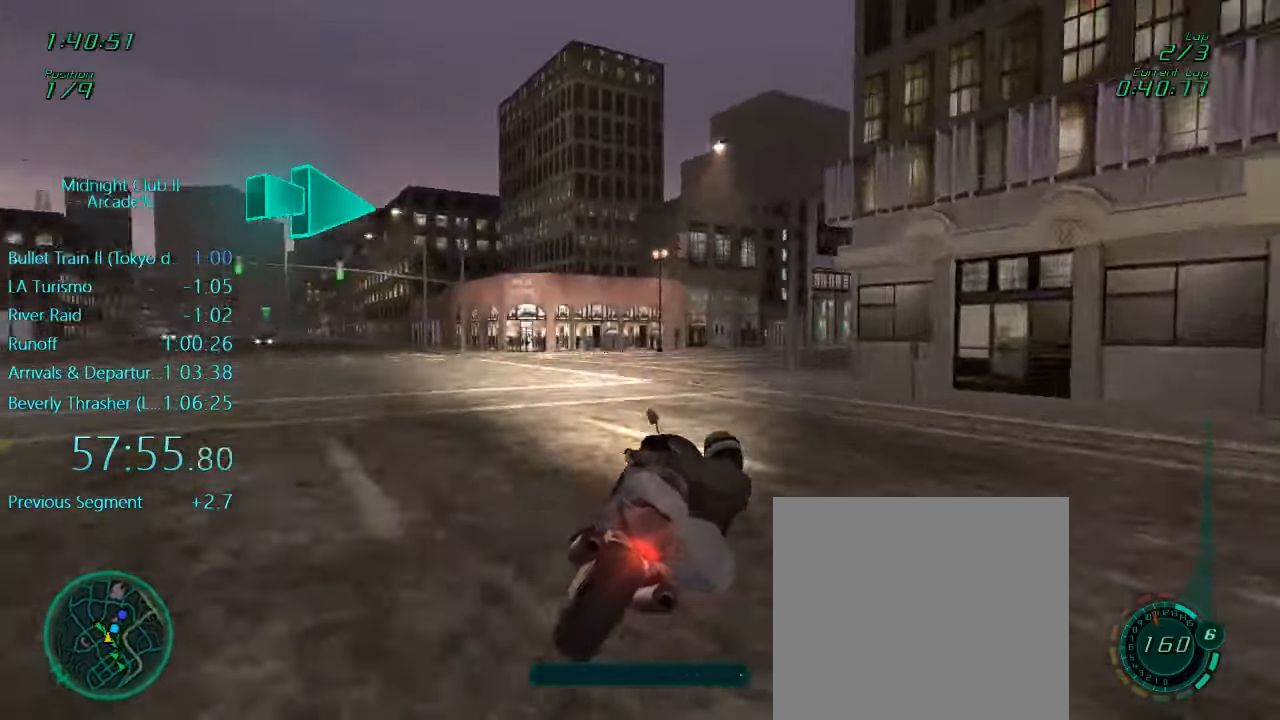
{"buttons": ["L1", "R2"], "left_stick": "right", "events": []}
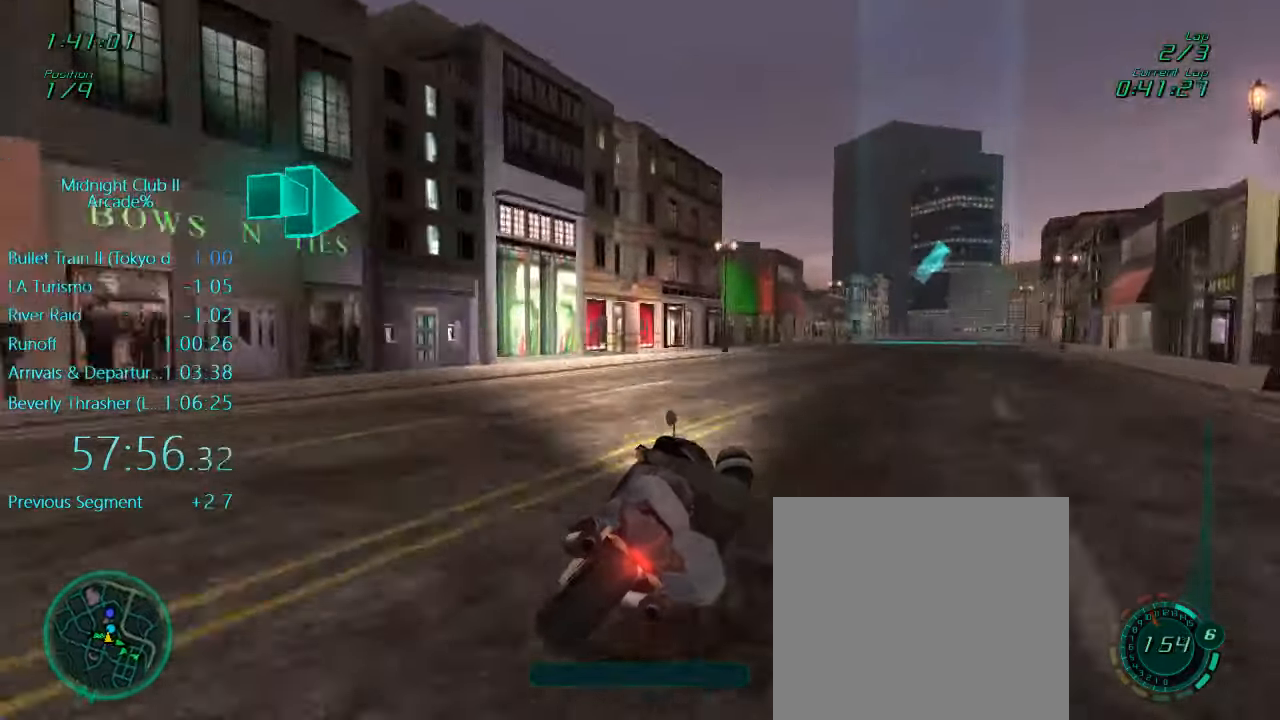
{"buttons": ["L1", "R2"], "left_stick": "right", "events": [[217, "left_stick", "down-right"], [383, "left_stick", "right"]]}
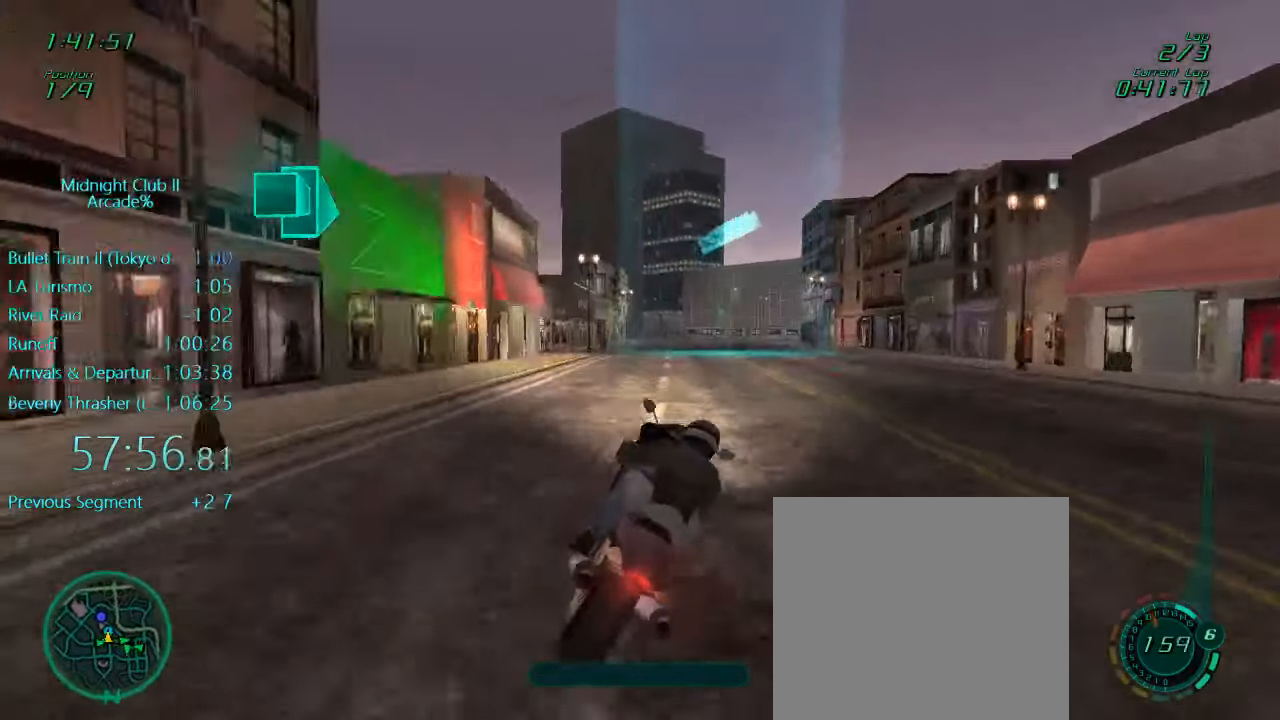
{"buttons": ["L1", "R2"], "left_stick": "left", "events": [[250, "left_stick", "center"], [350, "left_stick", "left"]]}
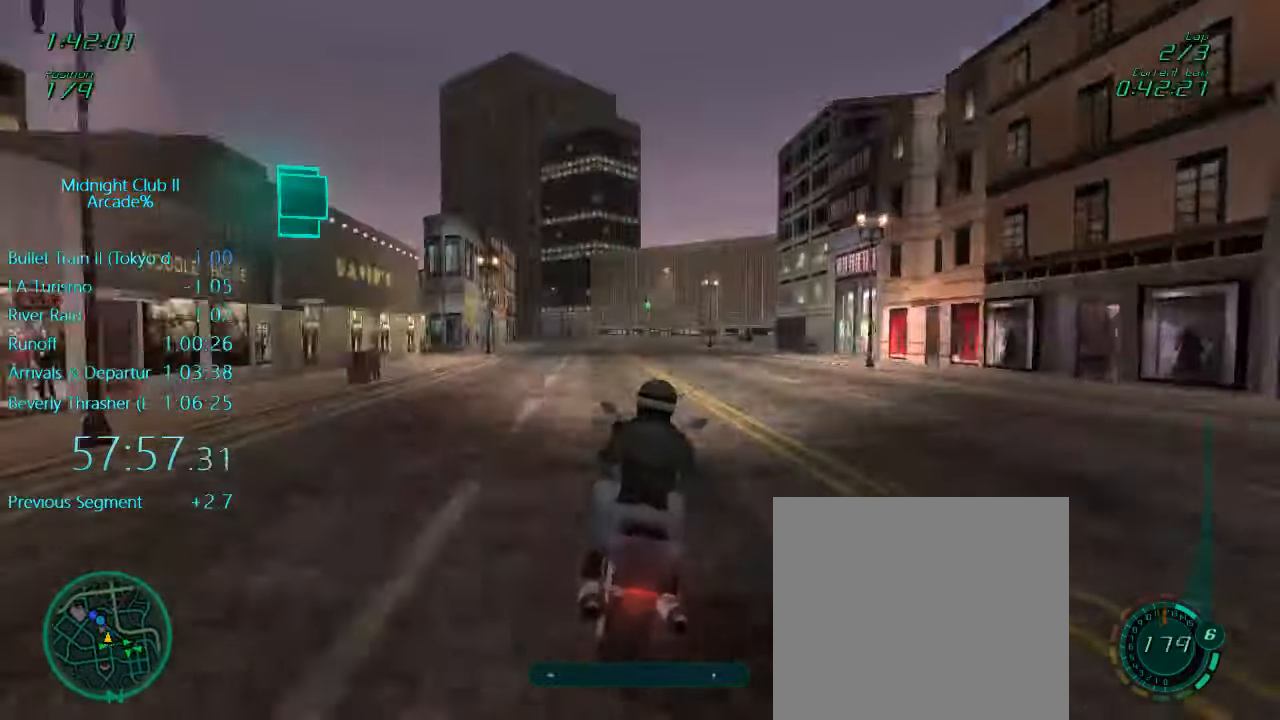
{"buttons": ["R2"], "left_stick": "left", "events": [[17, "left_stick", "center"], [183, "left_stick", "left"], [417, "L1", "up"]]}
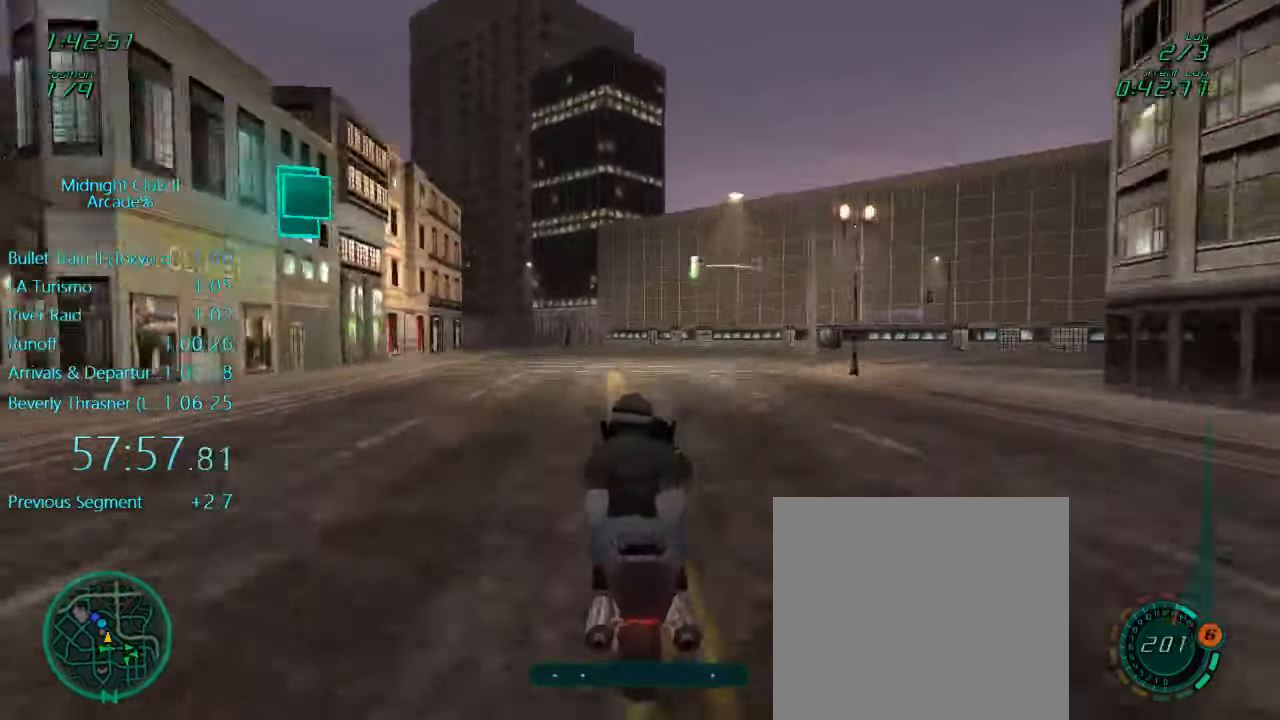
{"buttons": ["R2"], "left_stick": "left", "events": [[283, "left_stick", "center"], [367, "left_stick", "left"]]}
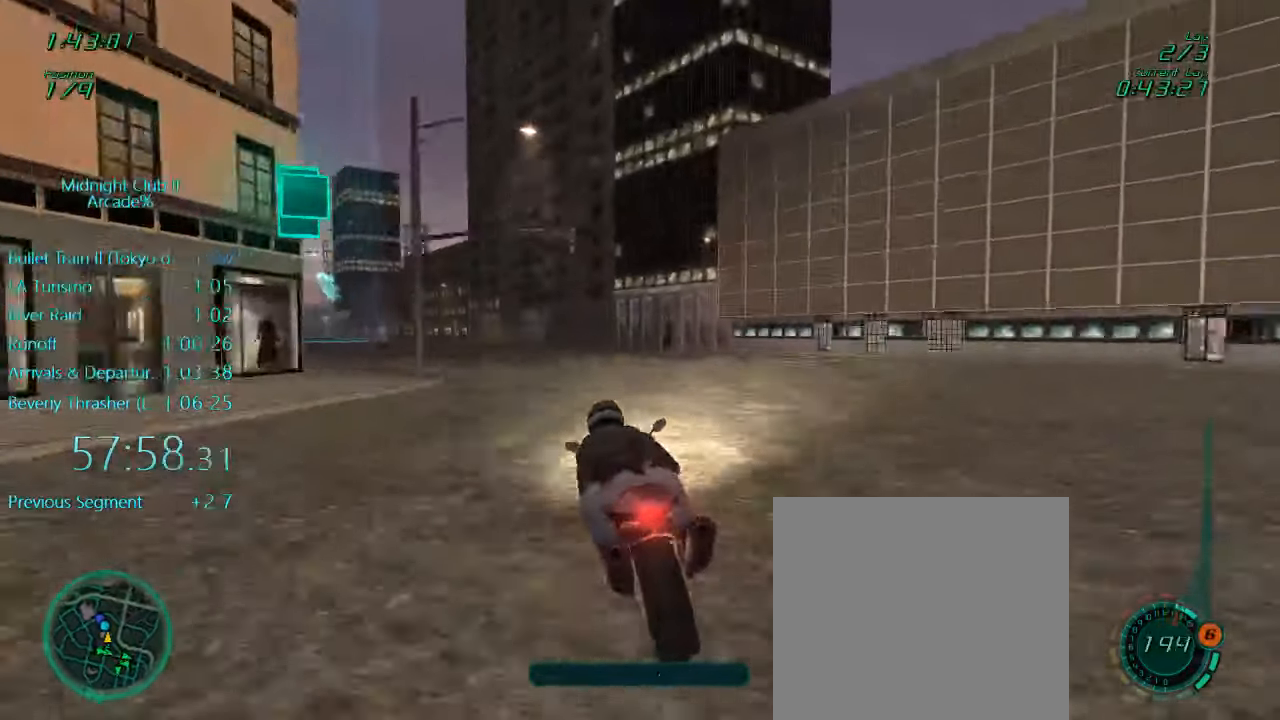
{"buttons": ["L1", "R2"], "left_stick": "down", "events": [[50, "left_stick", "center"], [133, "left_stick", "left"], [317, "left_stick", "down"], [383, "L1", "down"]]}
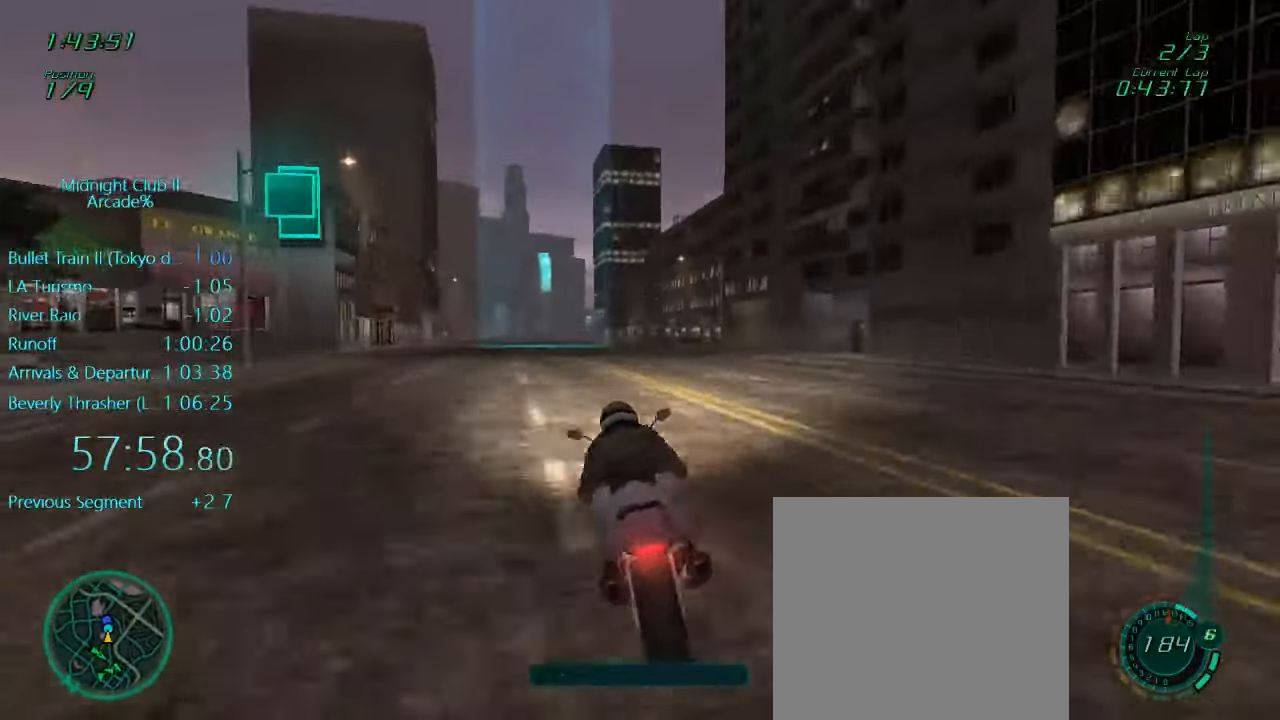
{"buttons": ["L1", "R2"], "left_stick": "center", "events": [[17, "left_stick", "left"], [317, "left_stick", "center"]]}
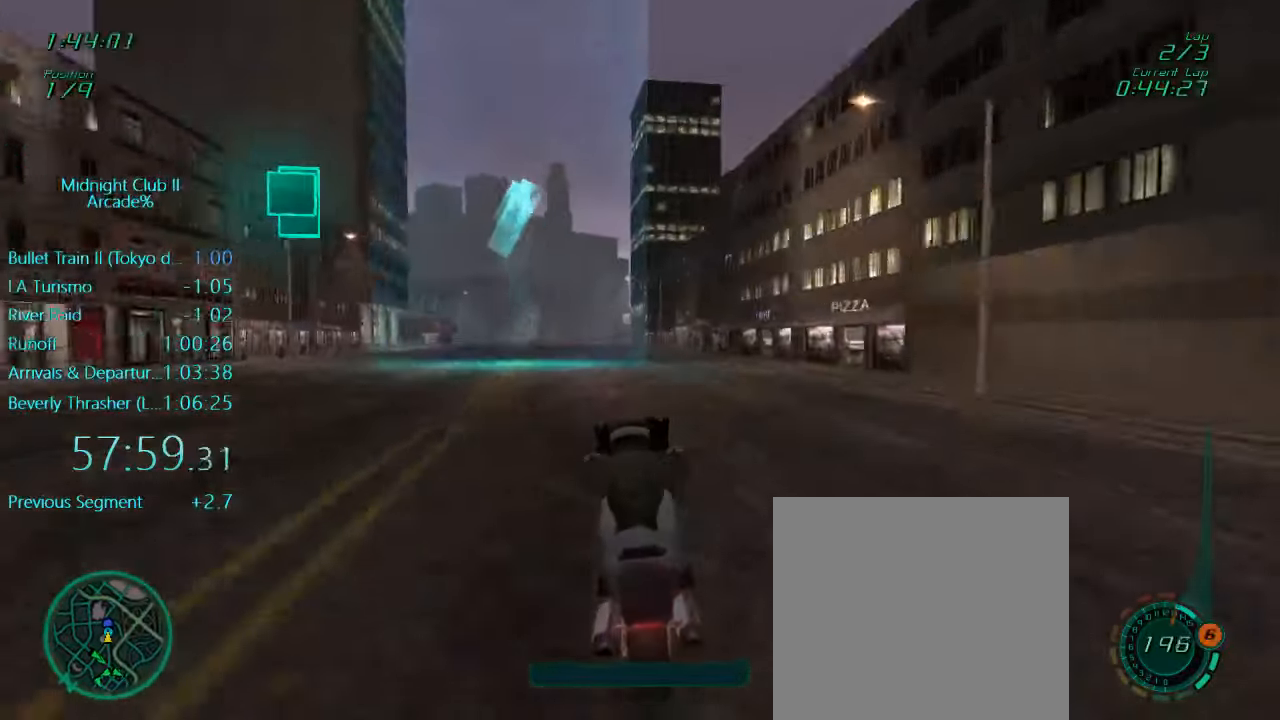
{"buttons": ["L1", "R2"], "left_stick": "left", "events": [[250, "left_stick", "left"]]}
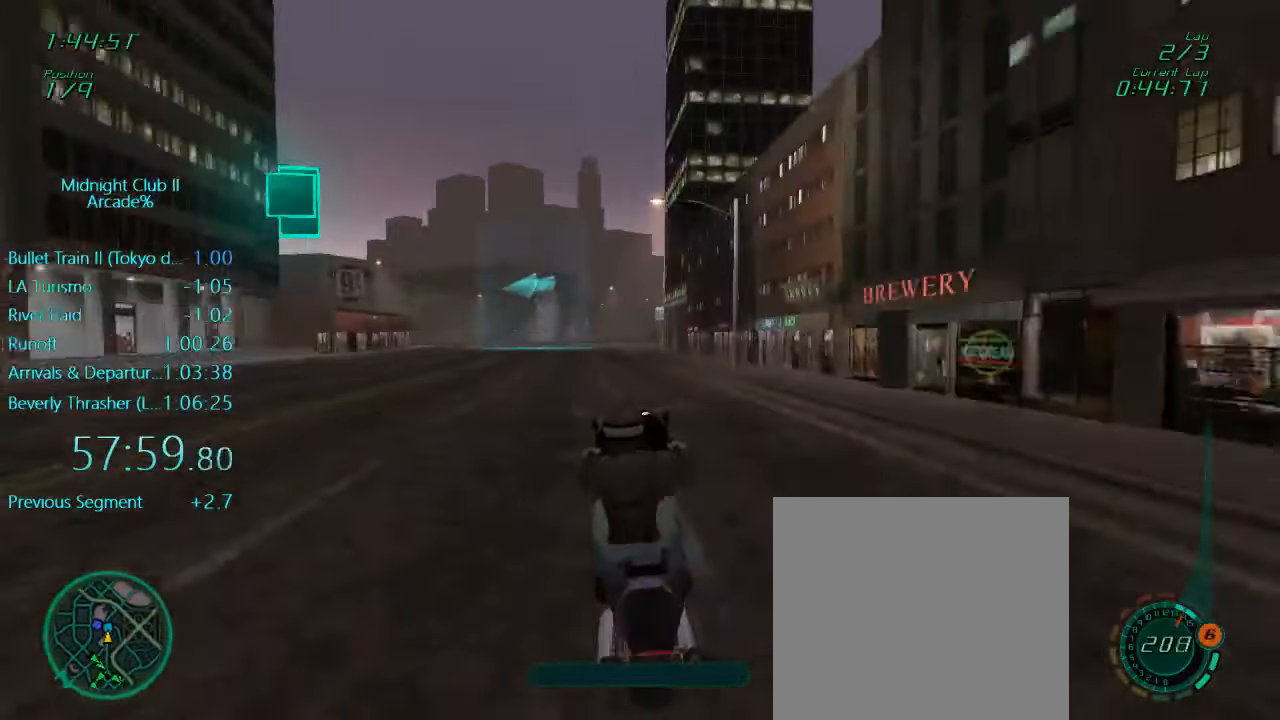
{"buttons": [], "left_stick": "left", "events": [[17, "left_stick", "center"], [50, "L1", "up"], [384, "R2", "up"], [400, "left_stick", "left"]]}
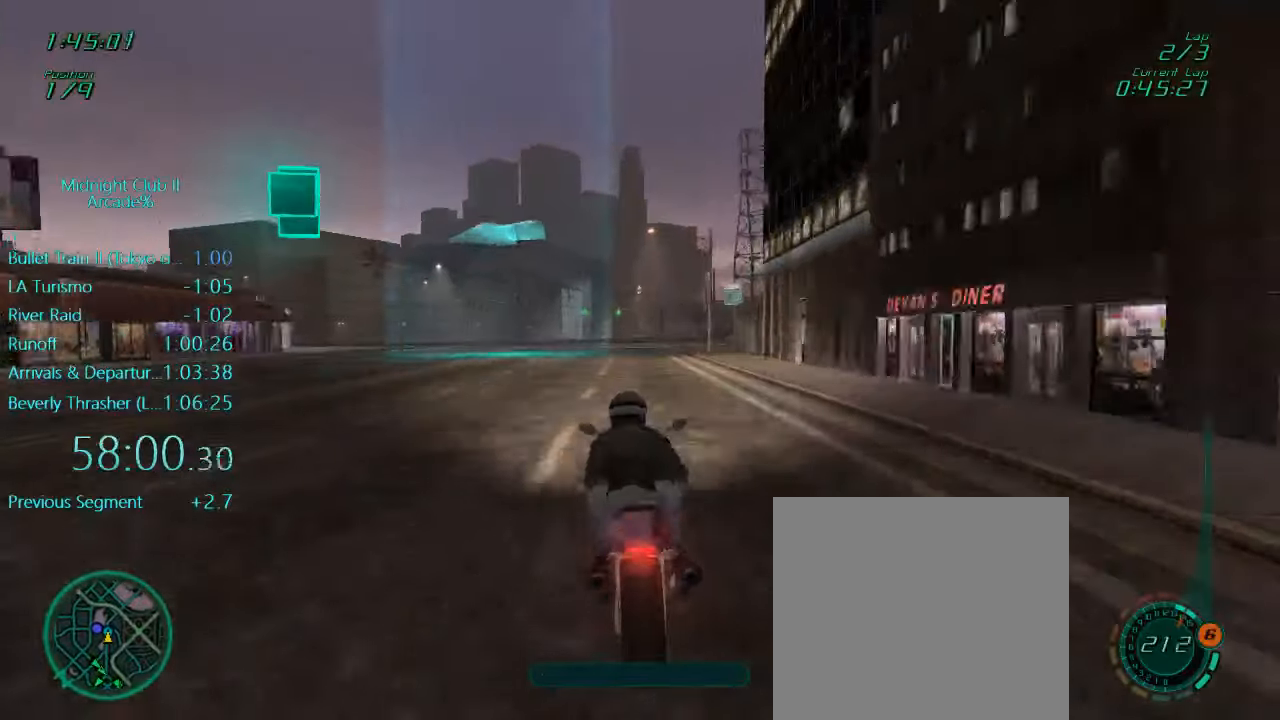
{"buttons": [], "left_stick": "left", "events": [[50, "left_stick", "center"], [117, "R2", "down"], [117, "left_stick", "left"], [417, "R2", "up"]]}
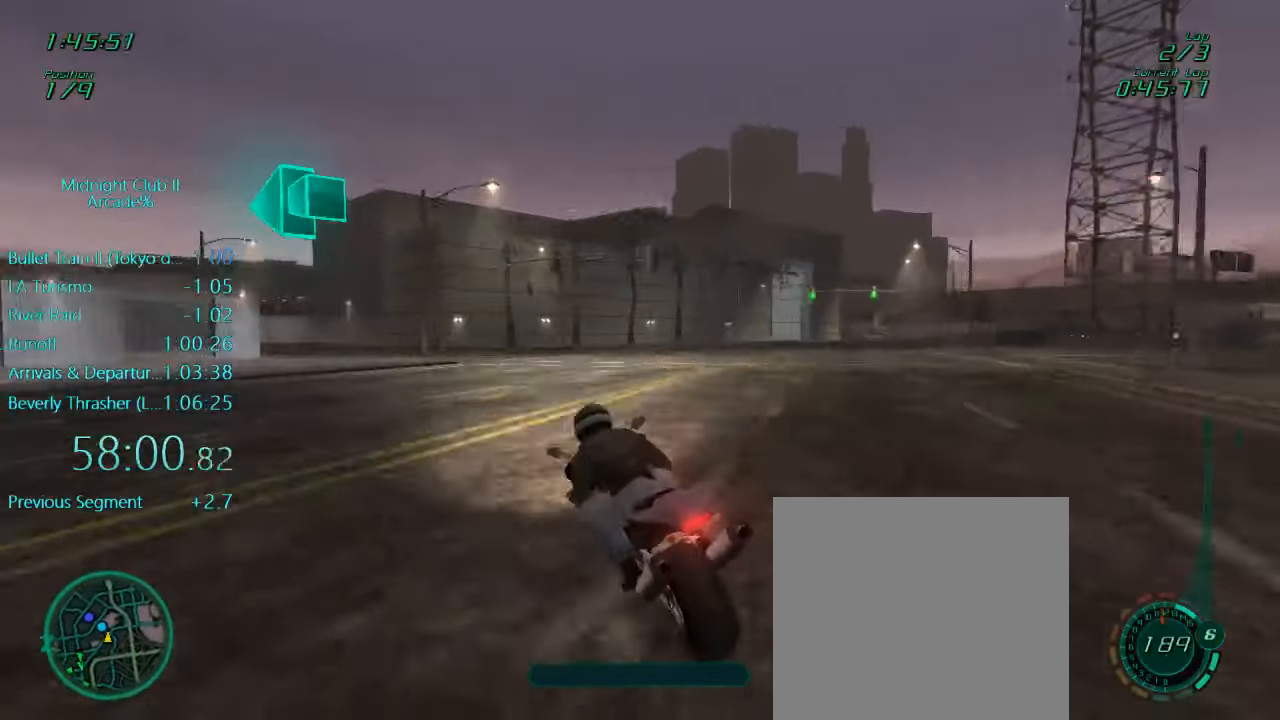
{"buttons": ["L1", "R2"], "left_stick": "left", "events": [[17, "L1", "down"], [50, "R2", "down"]]}
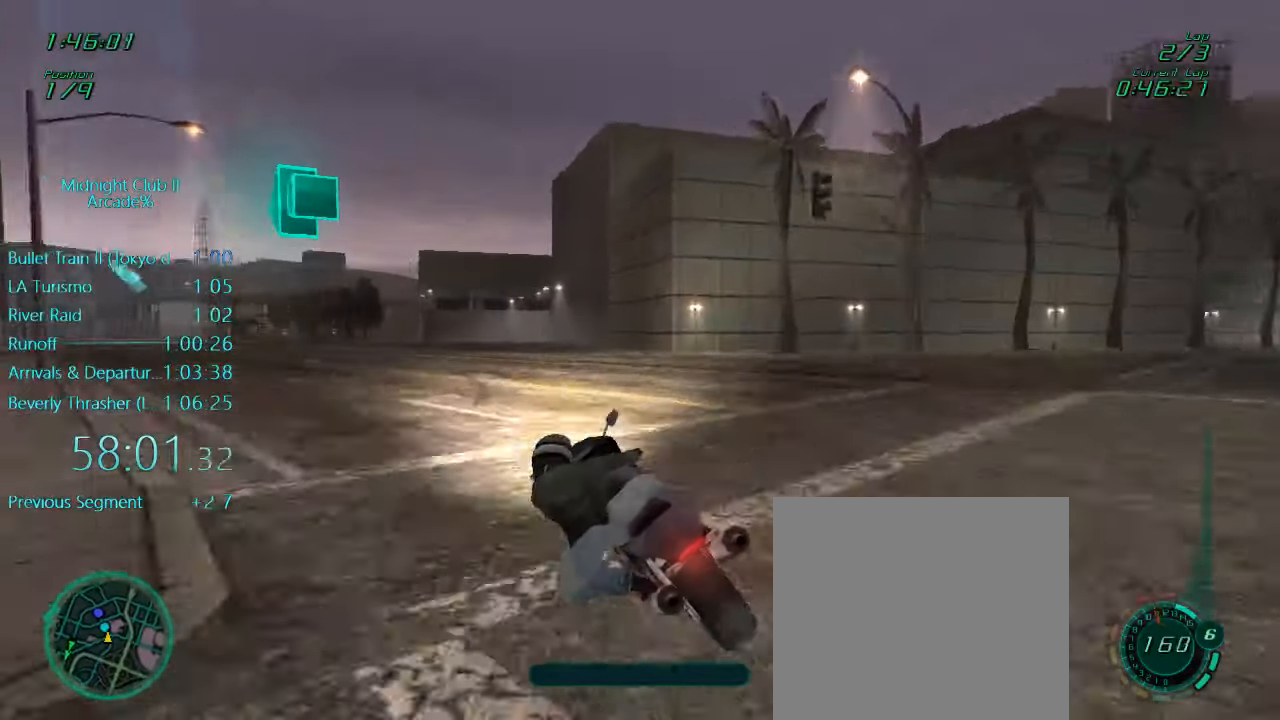
{"buttons": ["L1", "R2"], "left_stick": "left", "events": []}
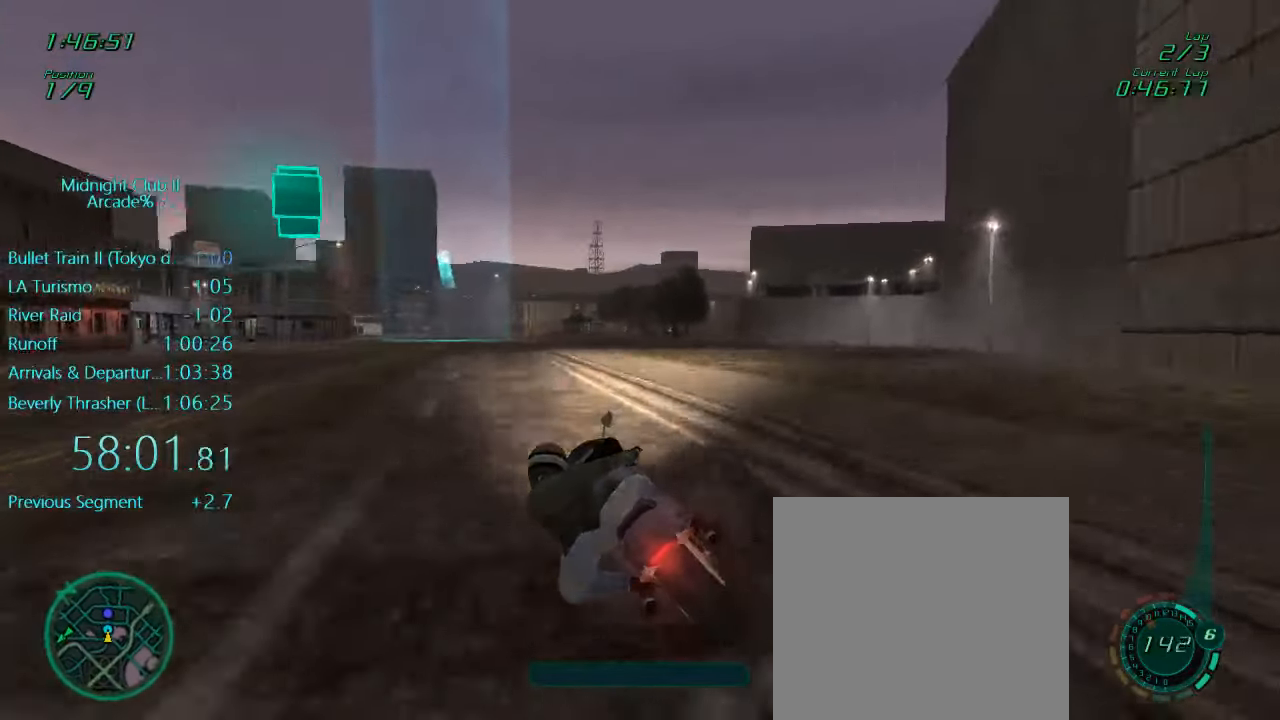
{"buttons": ["L1", "R2"], "left_stick": "up-right", "events": [[50, "left_stick", "down"], [150, "left_stick", "center"], [217, "left_stick", "up-left"], [317, "X", "down"], [317, "left_stick", "center"], [417, "X", "up"], [450, "left_stick", "up-right"]]}
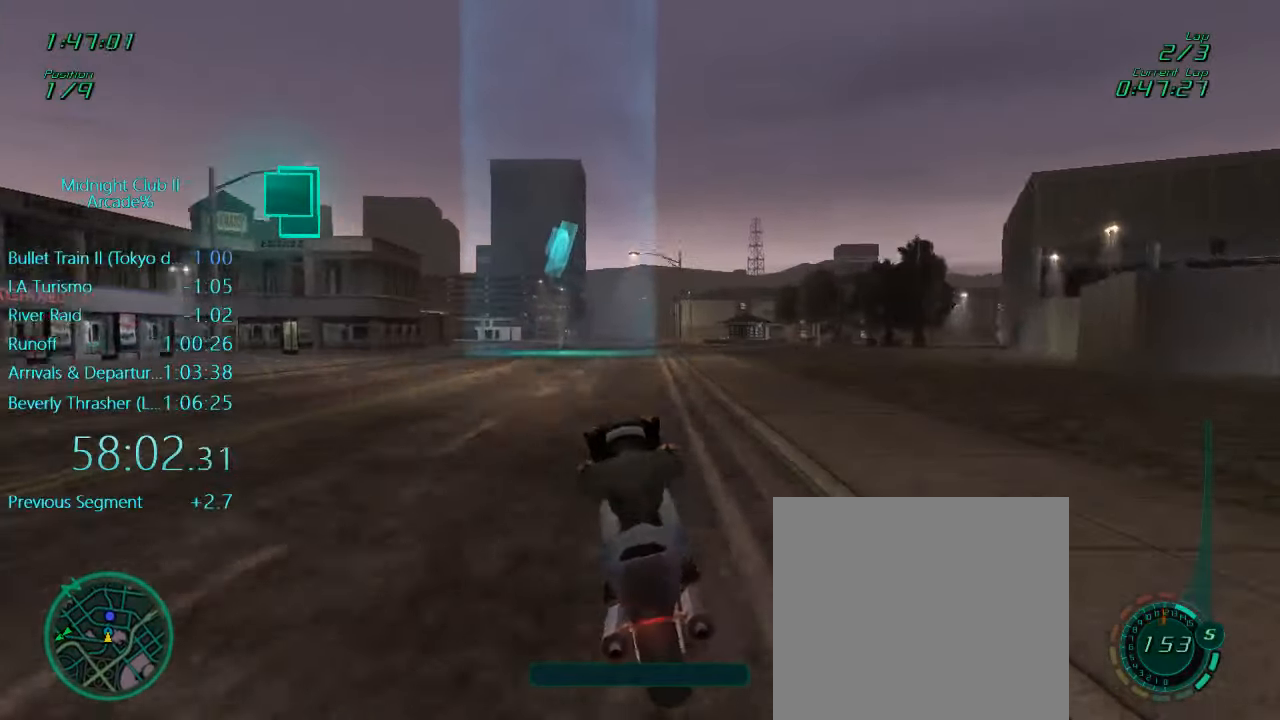
{"buttons": ["L1", "R2"], "left_stick": "center", "events": [[117, "left_stick", "center"], [317, "A", "down"], [417, "A", "up"]]}
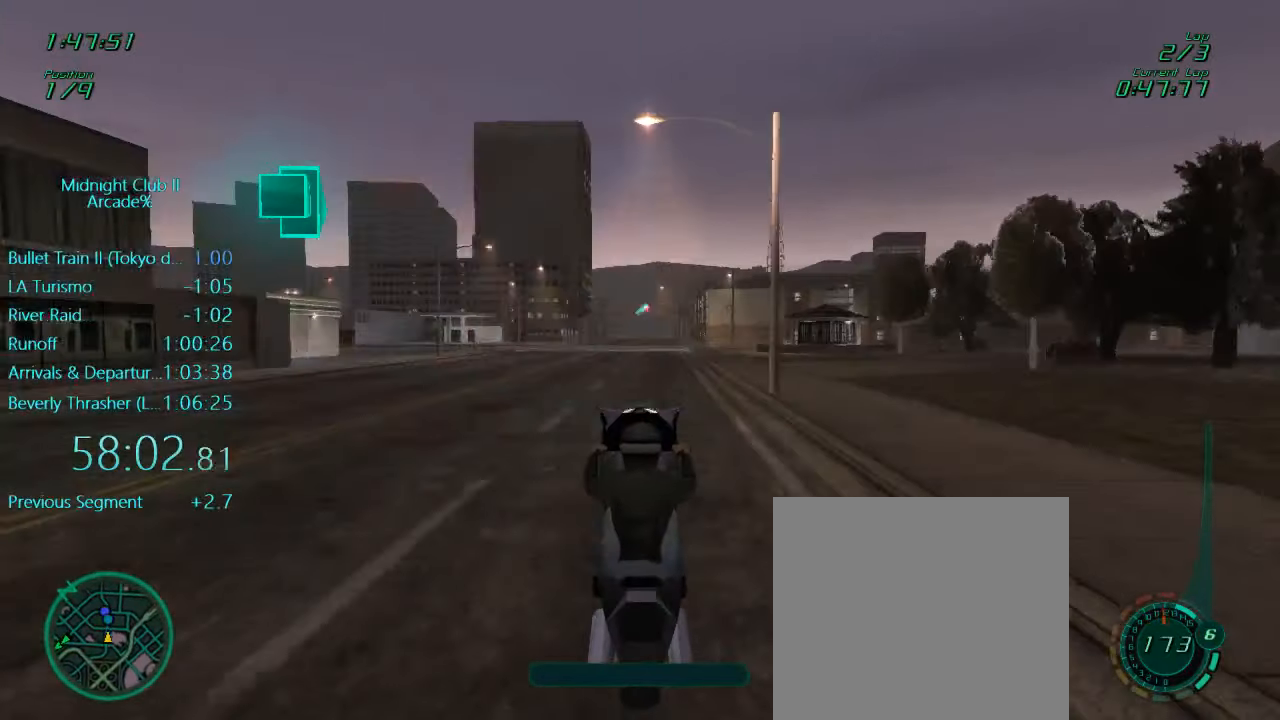
{"buttons": ["L1", "R2"], "left_stick": "center", "events": []}
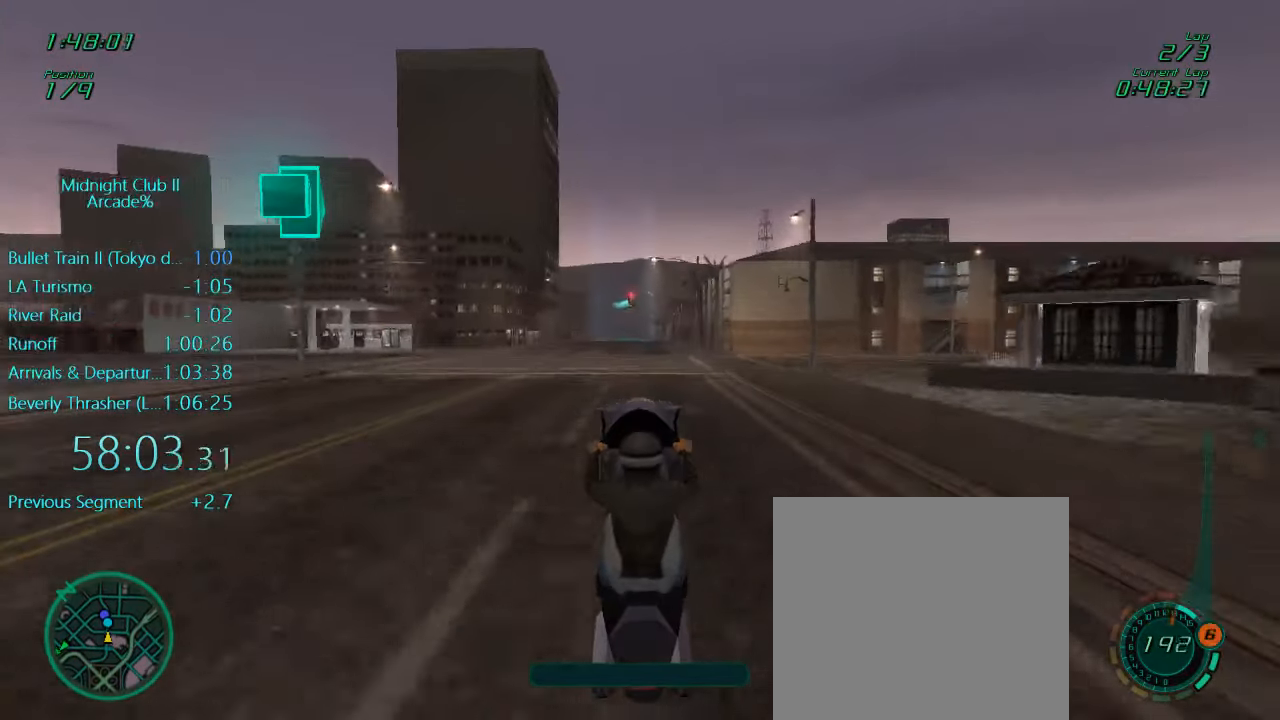
{"buttons": ["R2"], "left_stick": "center", "events": [[84, "left_stick", "left"], [284, "left_stick", "center"], [484, "L1", "up"]]}
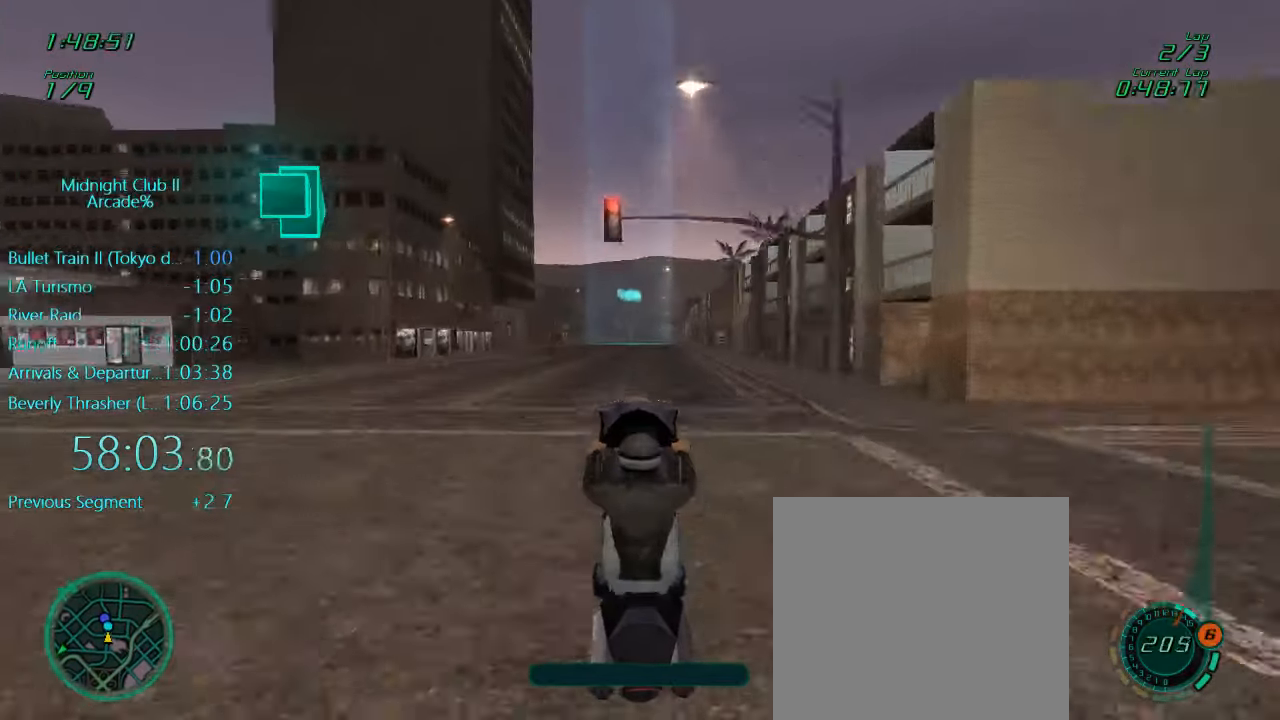
{"buttons": ["R2"], "left_stick": "center", "events": []}
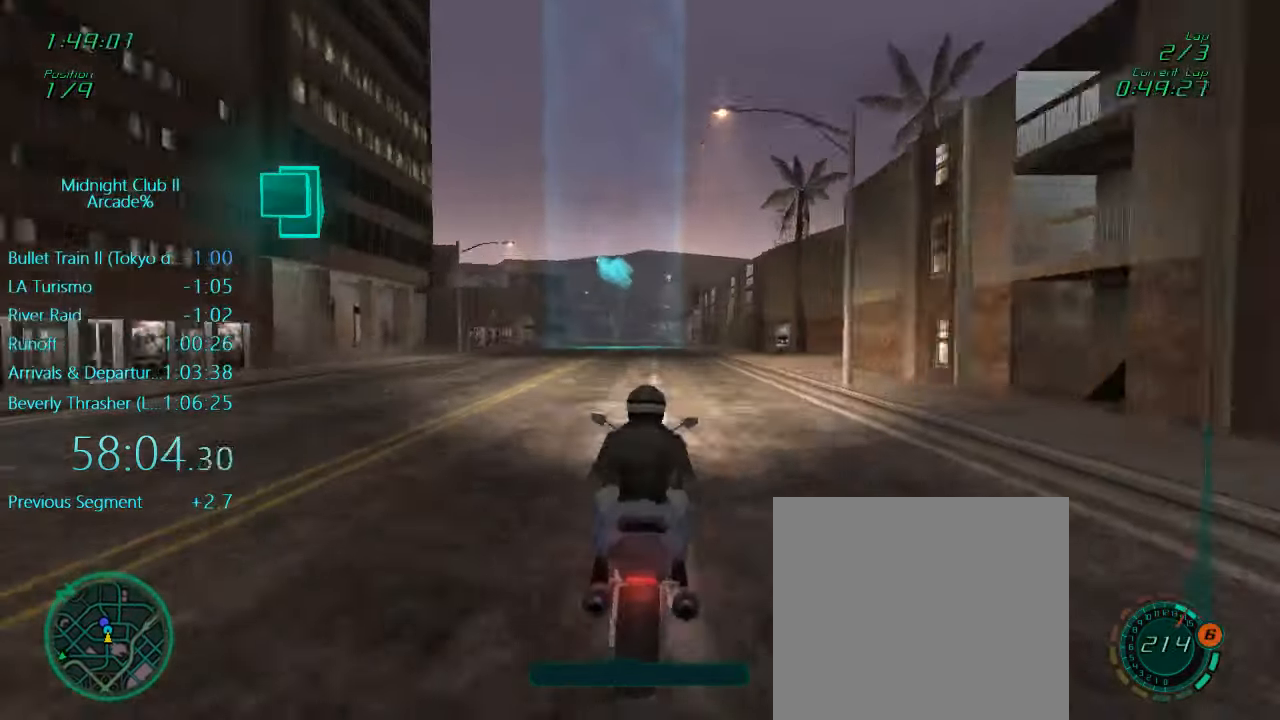
{"buttons": ["R2"], "left_stick": "center", "events": []}
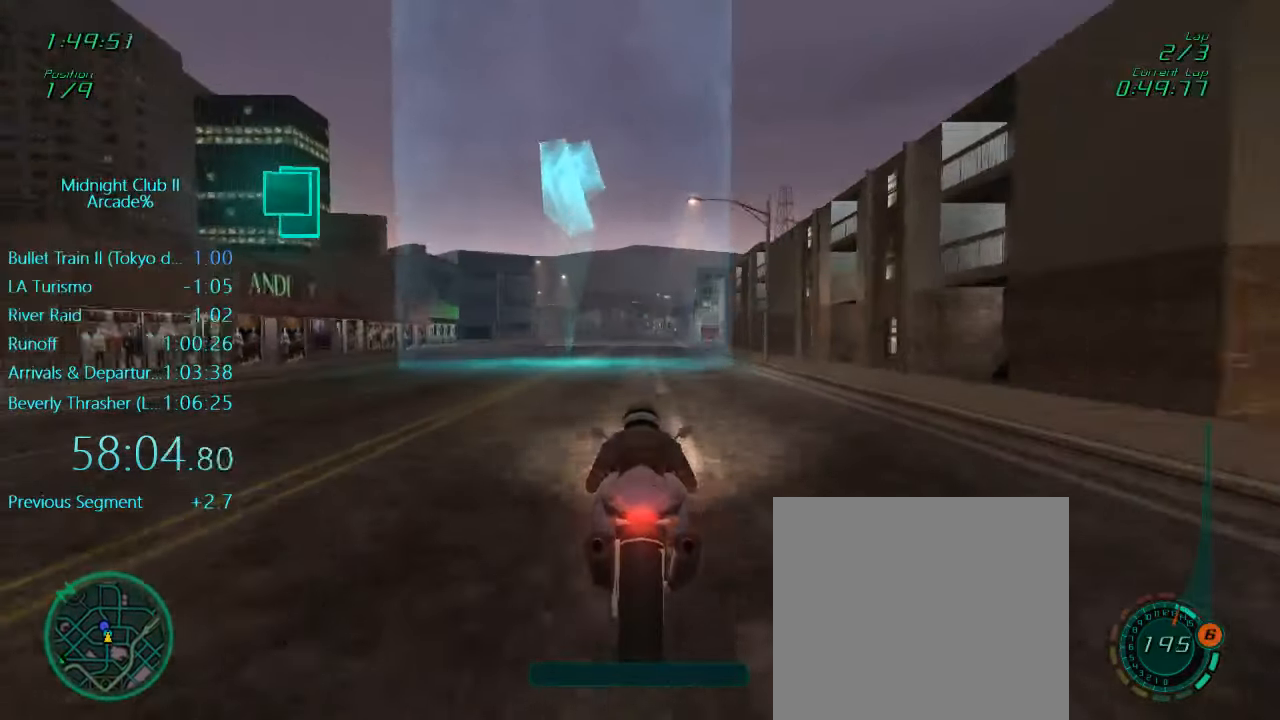
{"buttons": ["R2"], "left_stick": "left", "events": [[50, "left_stick", "left"]]}
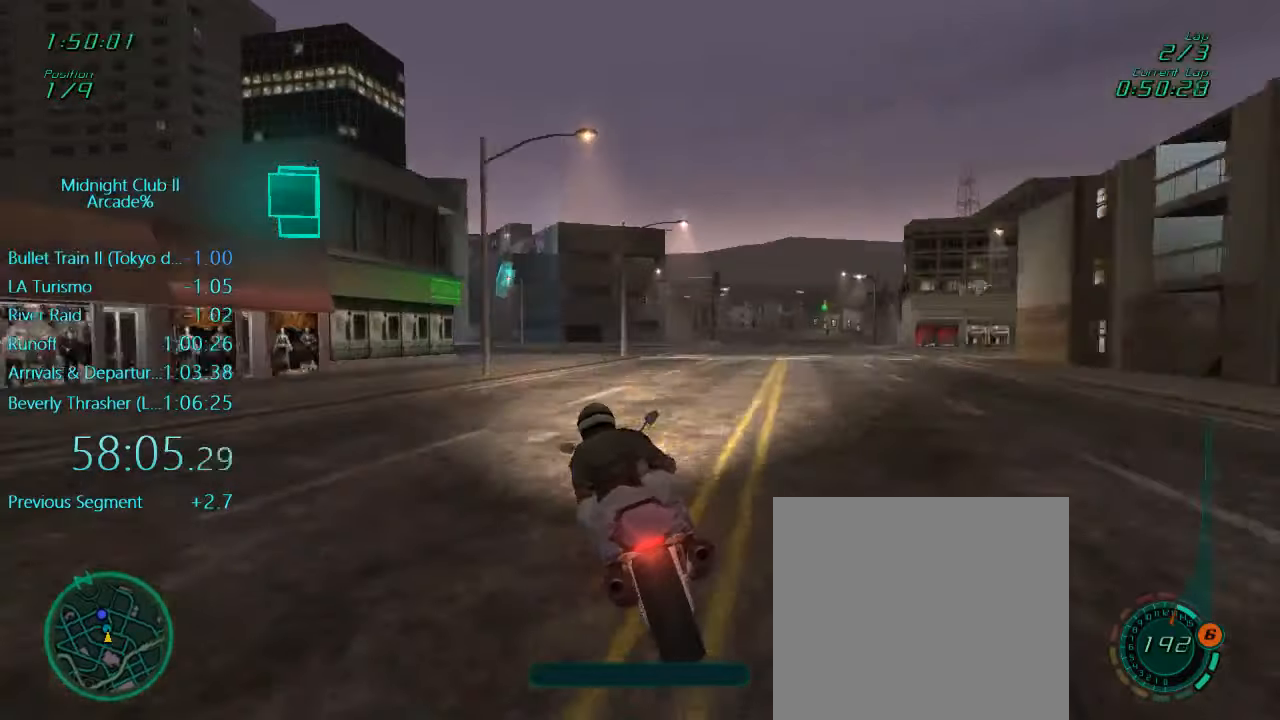
{"buttons": ["R2"], "left_stick": "center", "events": [[216, "left_stick", "center"]]}
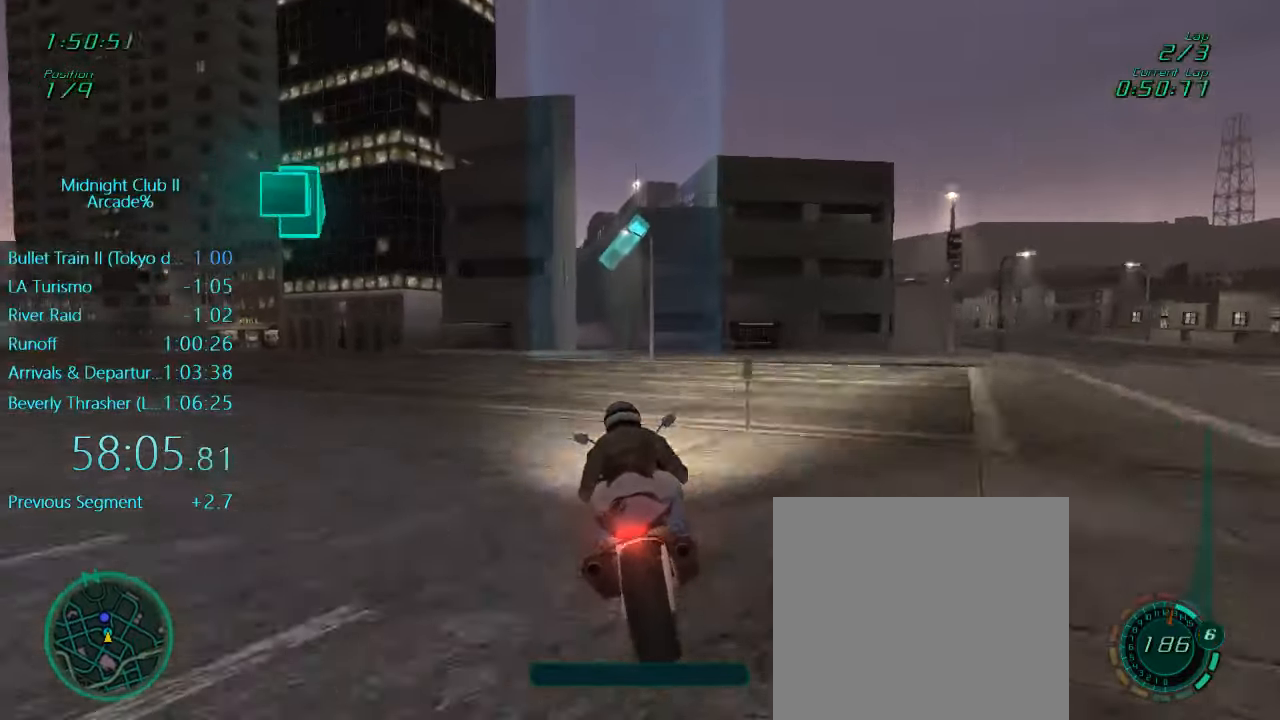
{"buttons": ["R2"], "left_stick": "left", "events": [[233, "left_stick", "left"], [383, "left_stick", "center"], [450, "left_stick", "left"]]}
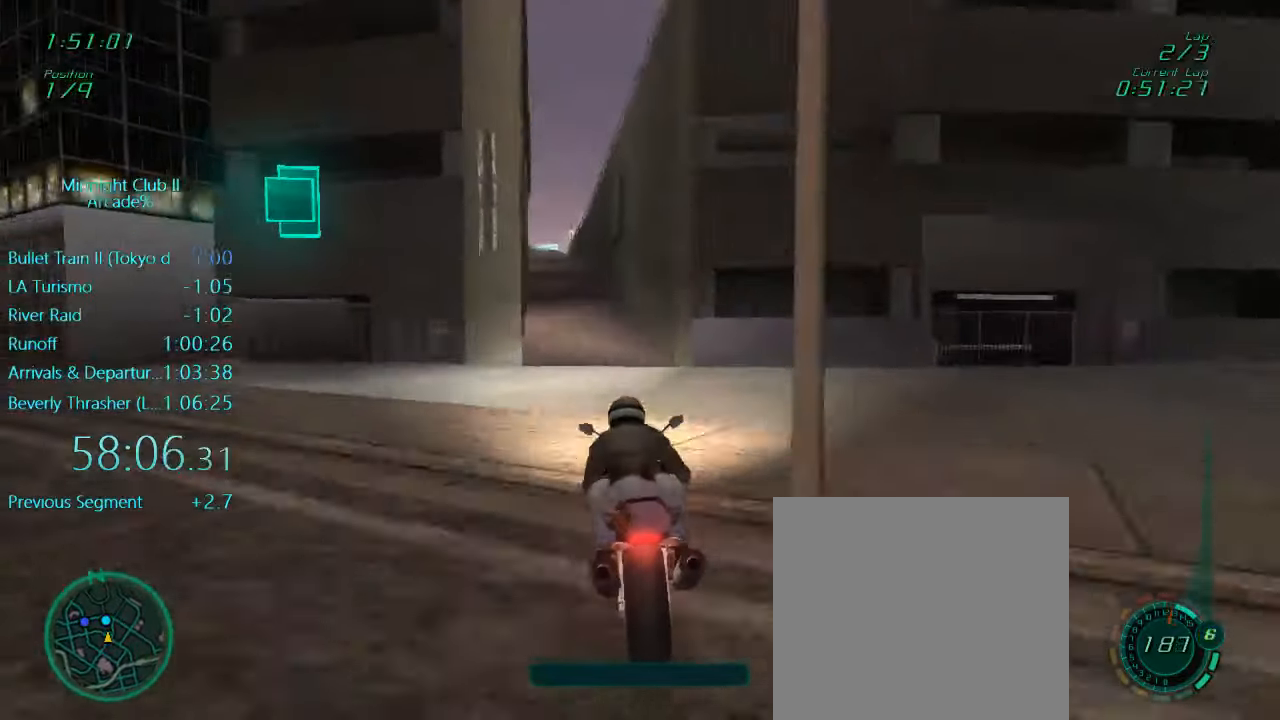
{"buttons": ["R2"], "left_stick": "center", "events": [[116, "left_stick", "center"]]}
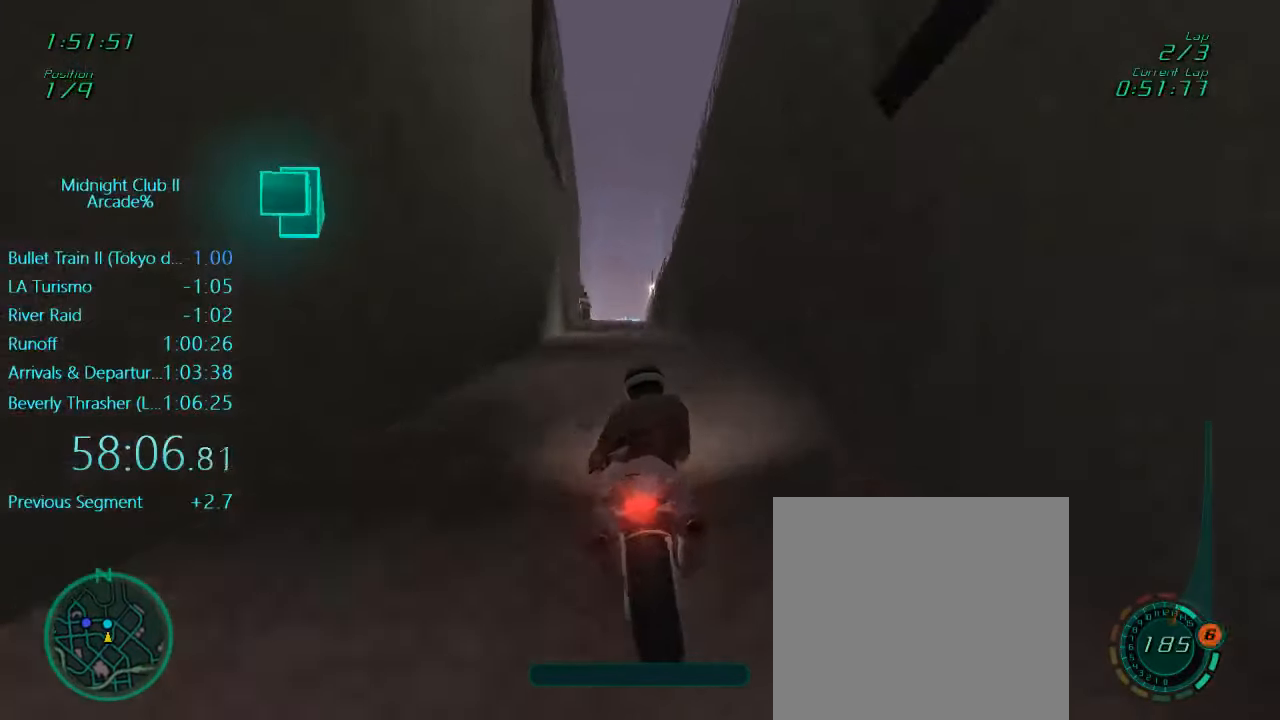
{"buttons": [], "left_stick": "center", "events": [[383, "R2", "up"]]}
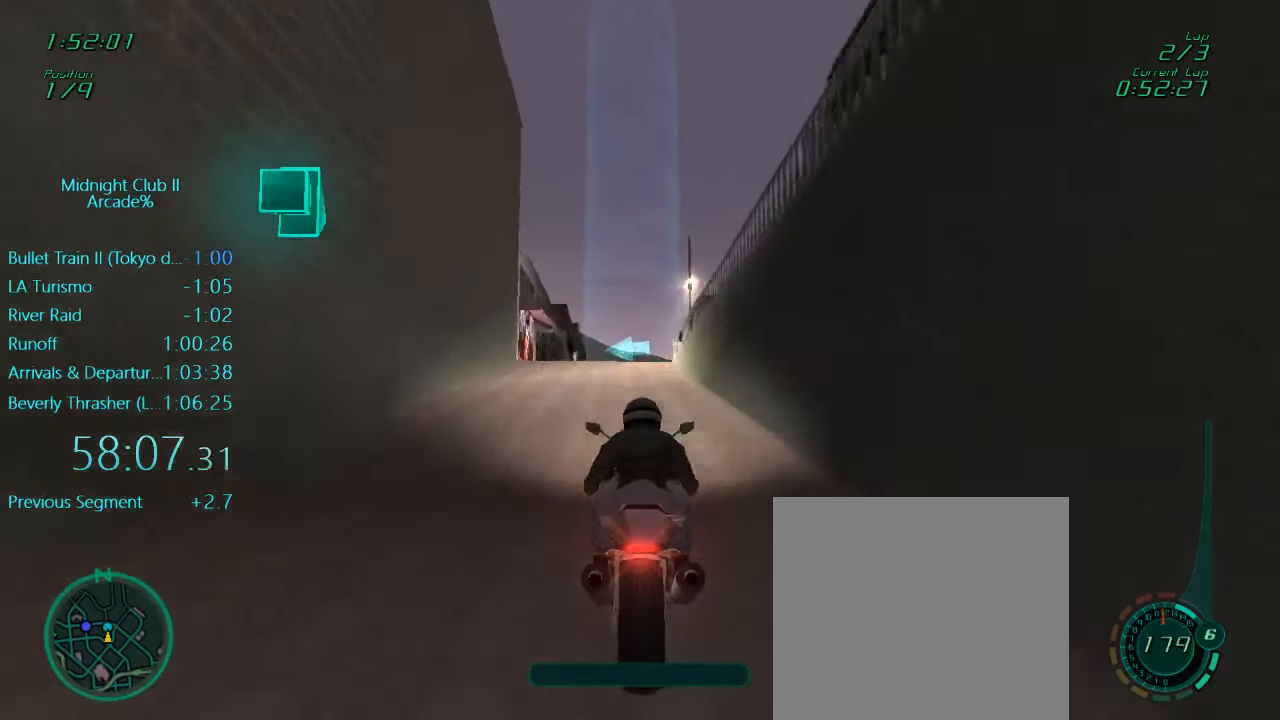
{"buttons": ["L1"], "left_stick": "center", "events": [[150, "X", "down"], [183, "L1", "down"], [250, "X", "up"]]}